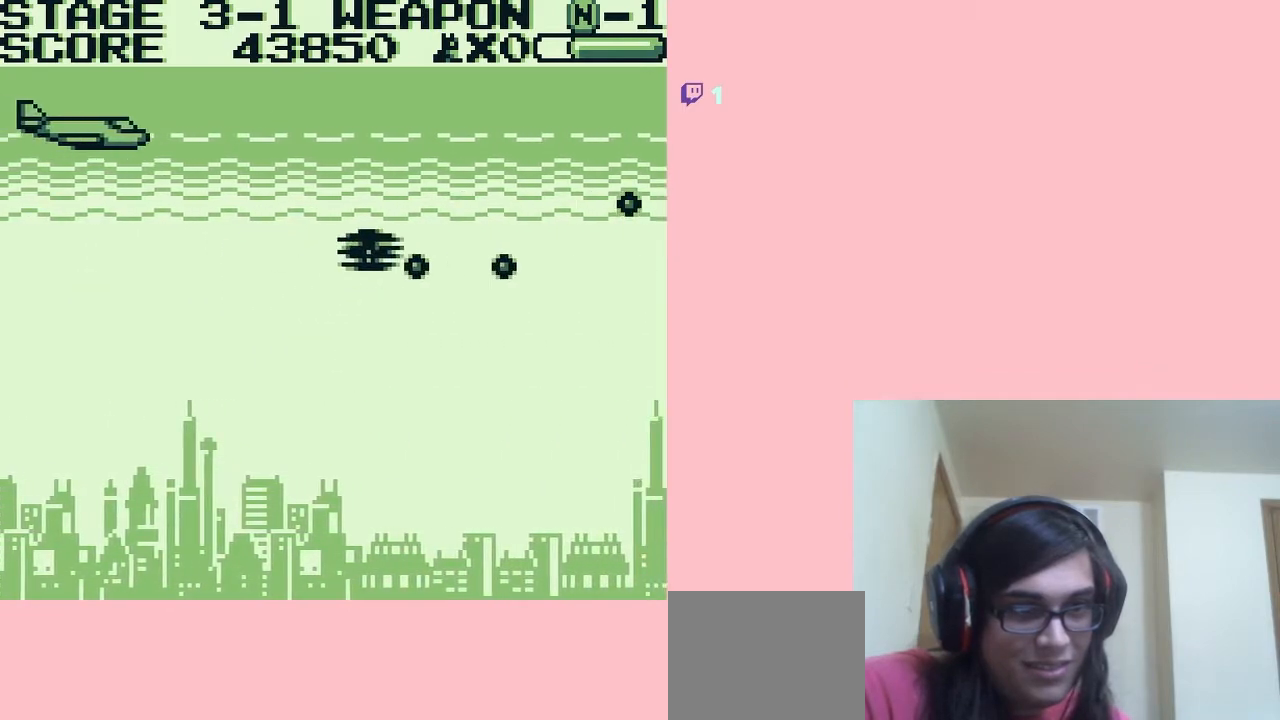
Gameplay with a controller (Nintendo layout); each line is a JSON object with the inputs held at the frame after it. "events" lists button and stick changes between this image and that frame as [ms after this image, input, new state], when the widget could be followed in between. Not read: L2 L3 R2 R3.
{"buttons": ["B", "DPAD_DOWN"], "left_stick": "center", "right_stick": "center", "events": [[83, "B", "down"], [300, "DPAD_RIGHT", "up"], [367, "DPAD_UP", "up"], [483, "DPAD_DOWN", "down"]]}
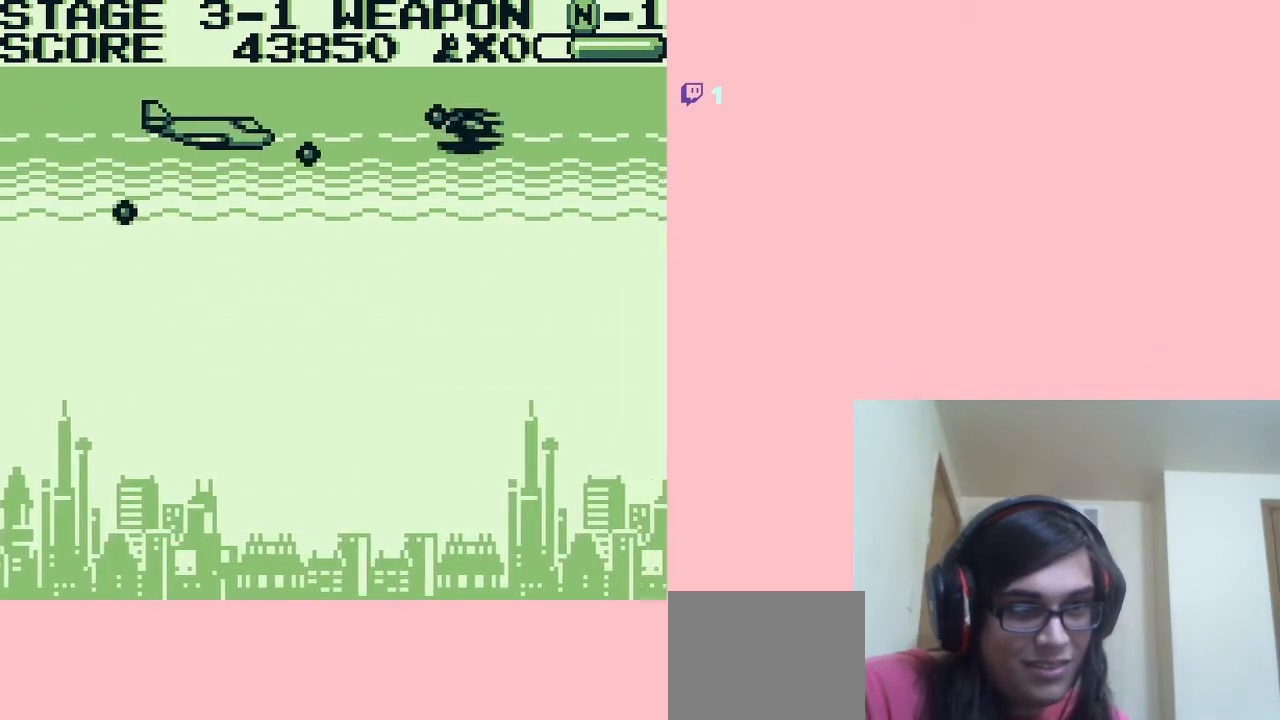
{"buttons": ["B", "DPAD_DOWN"], "left_stick": "center", "right_stick": "center", "events": [[167, "DPAD_DOWN", "up"], [350, "DPAD_DOWN", "down"]]}
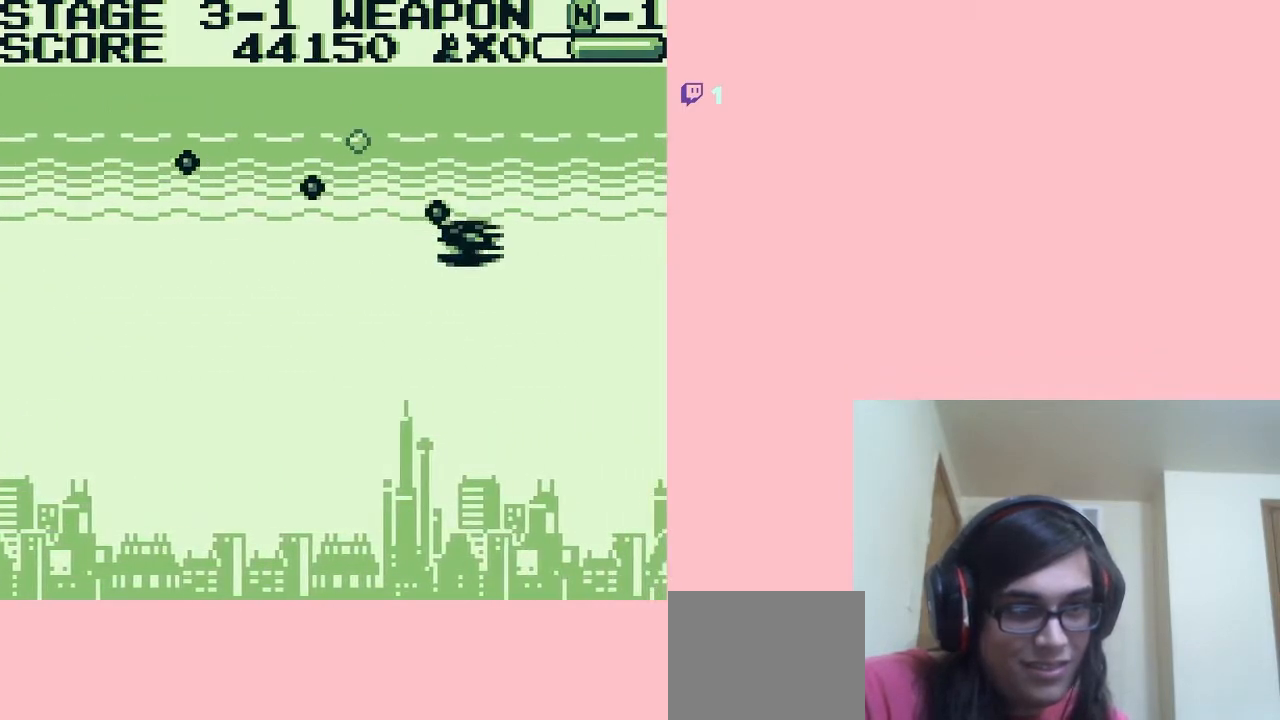
{"buttons": ["DPAD_DOWN"], "left_stick": "center", "right_stick": "center", "events": [[17, "DPAD_DOWN", "up"], [17, "DPAD_LEFT", "down"], [267, "DPAD_DOWN", "down"], [300, "DPAD_LEFT", "up"], [417, "B", "up"]]}
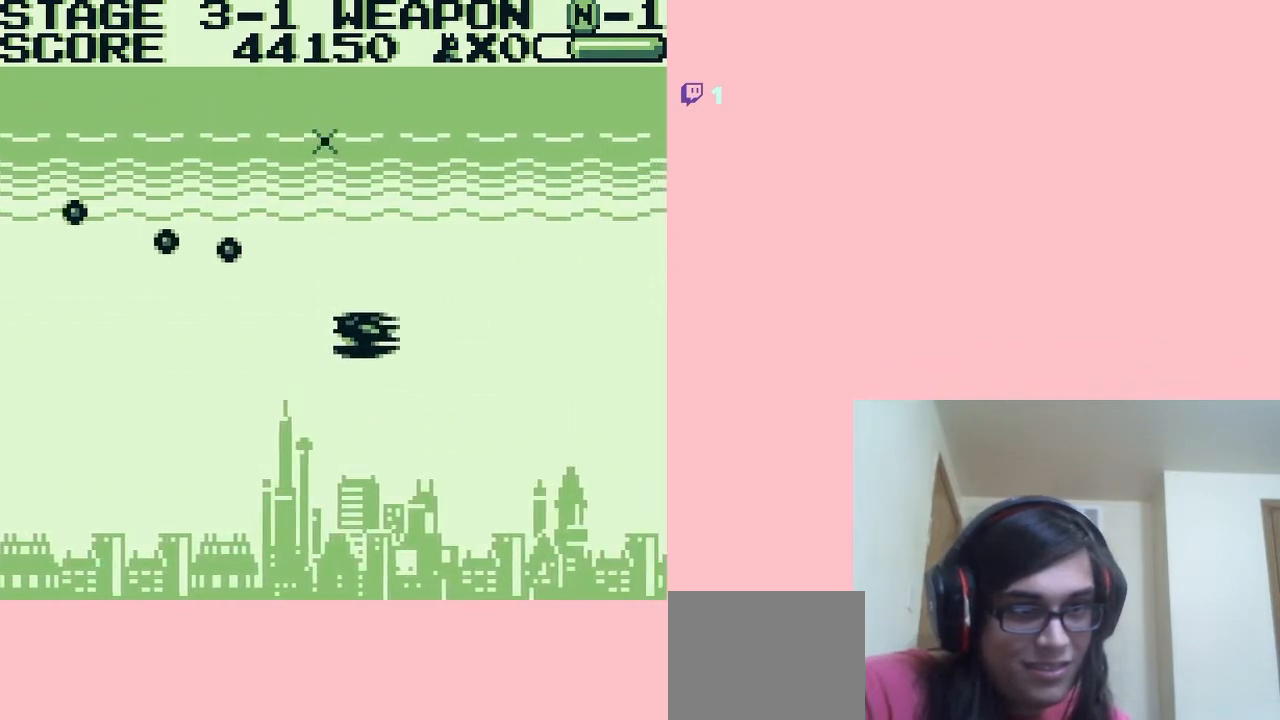
{"buttons": ["A", "DPAD_UP"], "left_stick": "center", "right_stick": "center", "events": [[167, "A", "down"], [317, "DPAD_RIGHT", "down"], [383, "DPAD_DOWN", "up"], [383, "DPAD_UP", "down"], [450, "DPAD_RIGHT", "up"]]}